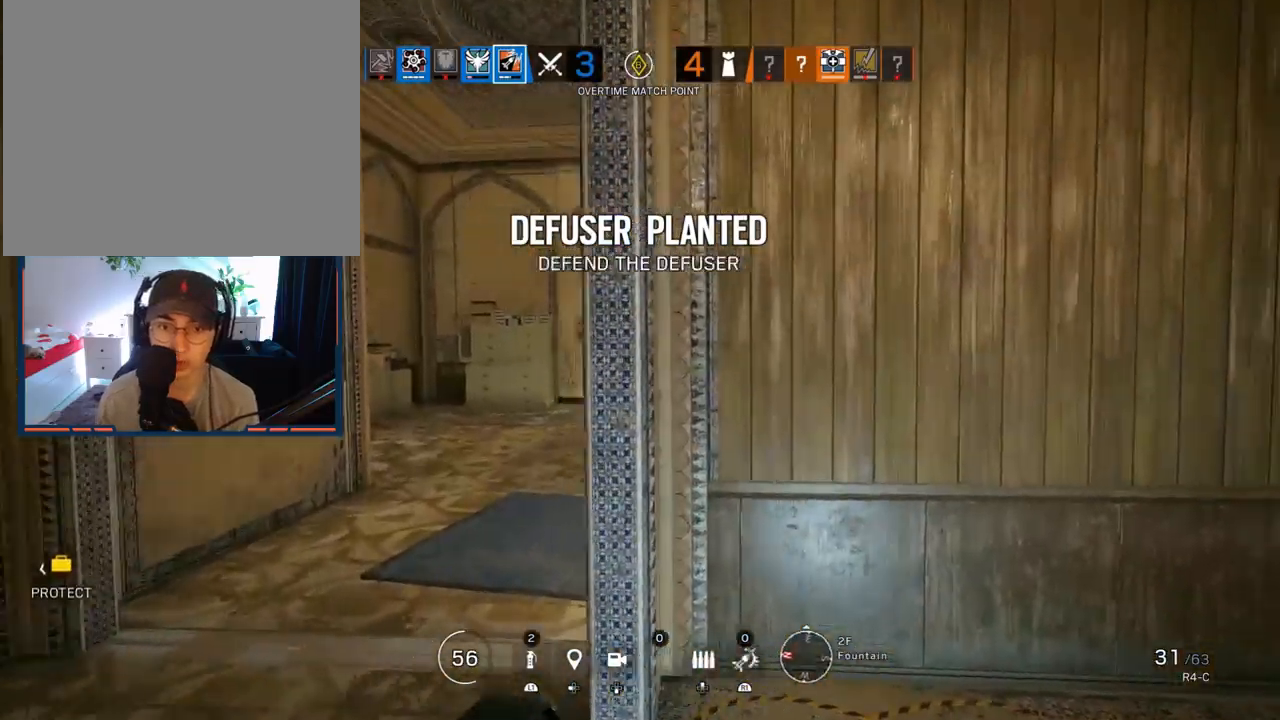
Gameplay with a controller (PlayStation layout); each line is a JSON object with the inputs held at the frame after it. "events" lists button and stick changes between this image and that frame as [ms after this image, input, new state], when the widget could be followed in between. Not read: DPAD_DOWN DPAD_LEFT DPAD_RIGHT DPAD_UP SELECT.
{"buttons": ["L1"], "left_stick": "up-left", "right_stick": "right", "events": [[317, "L1", "down"], [317, "R2", "down"], [333, "L3", "down"], [433, "R2", "up"], [467, "L3", "up"]]}
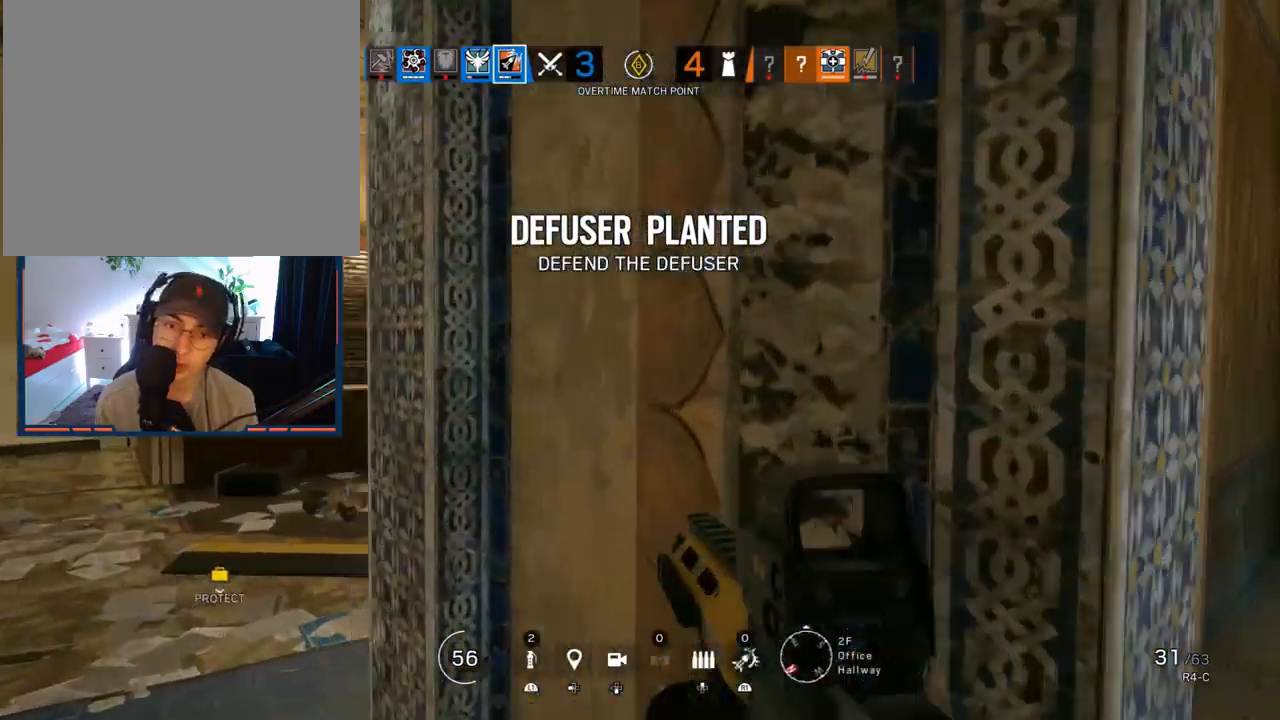
{"buttons": ["L1"], "left_stick": "center", "right_stick": "down-right", "events": [[17, "R2", "down"], [67, "left_stick", "left"], [133, "R2", "up"], [183, "left_stick", "center"], [400, "right_stick", "down-right"]]}
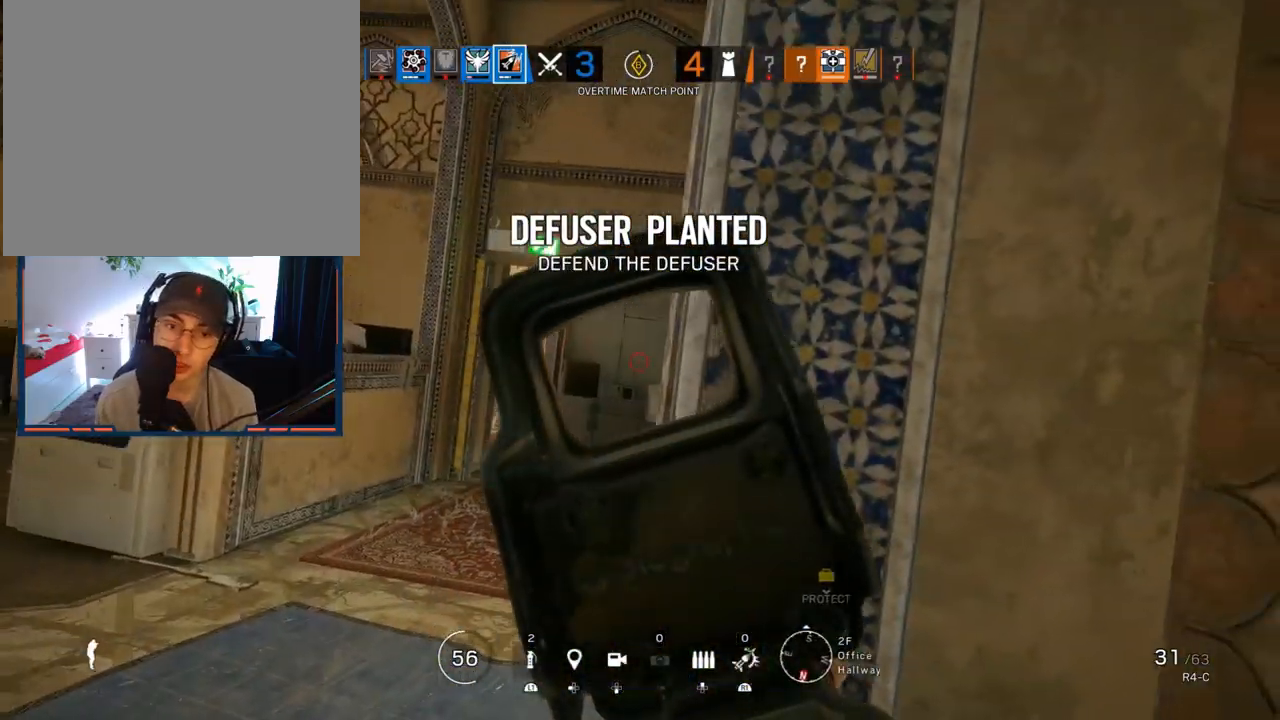
{"buttons": ["L1"], "left_stick": "left", "right_stick": "center", "events": [[183, "right_stick", "right"], [217, "left_stick", "left"], [350, "right_stick", "center"]]}
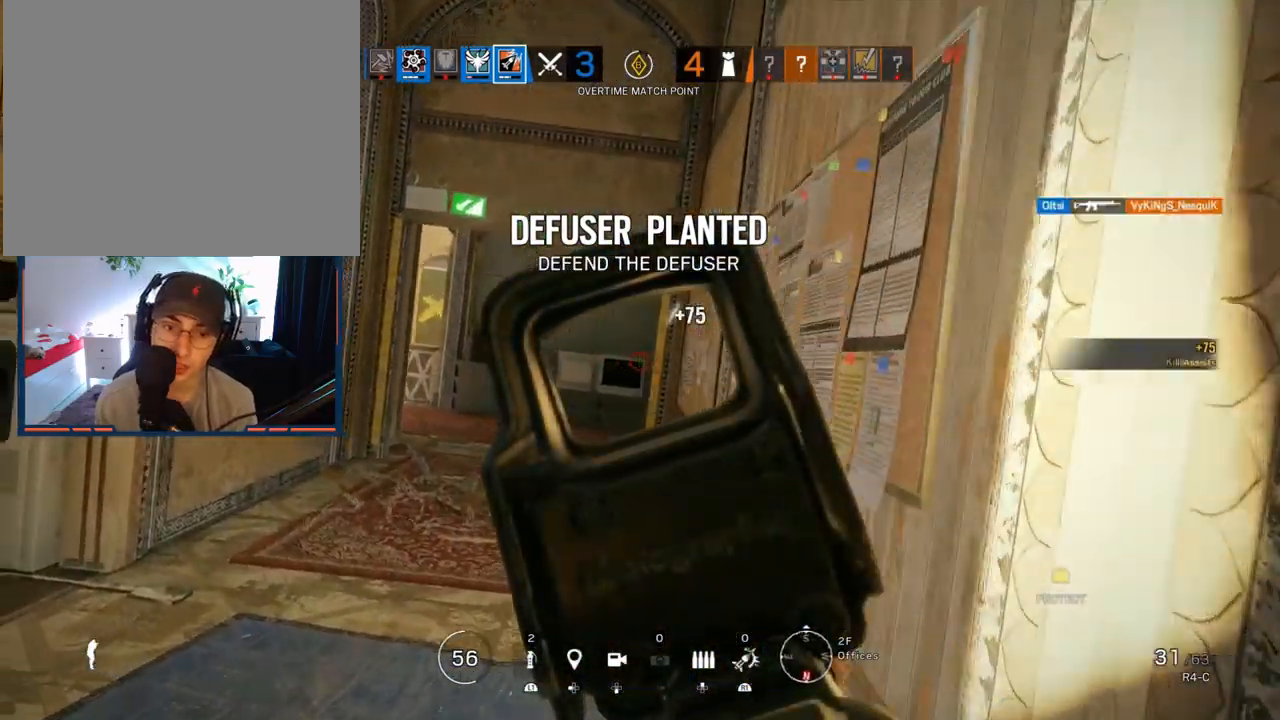
{"buttons": ["L1", "R1", "R3"], "left_stick": "left", "right_stick": "center", "events": [[67, "R3", "down"], [167, "R1", "down"]]}
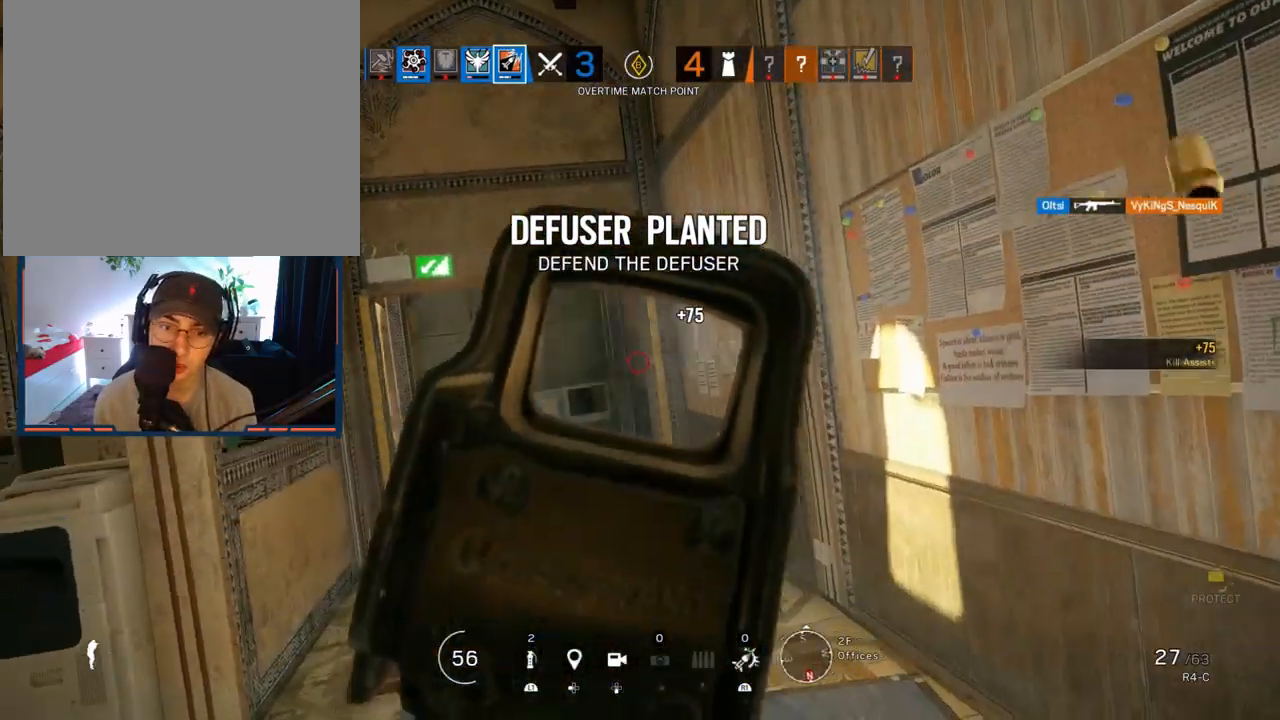
{"buttons": ["L1", "R1", "R3"], "left_stick": "left", "right_stick": "center", "events": [[100, "right_stick", "down-right"], [417, "right_stick", "center"]]}
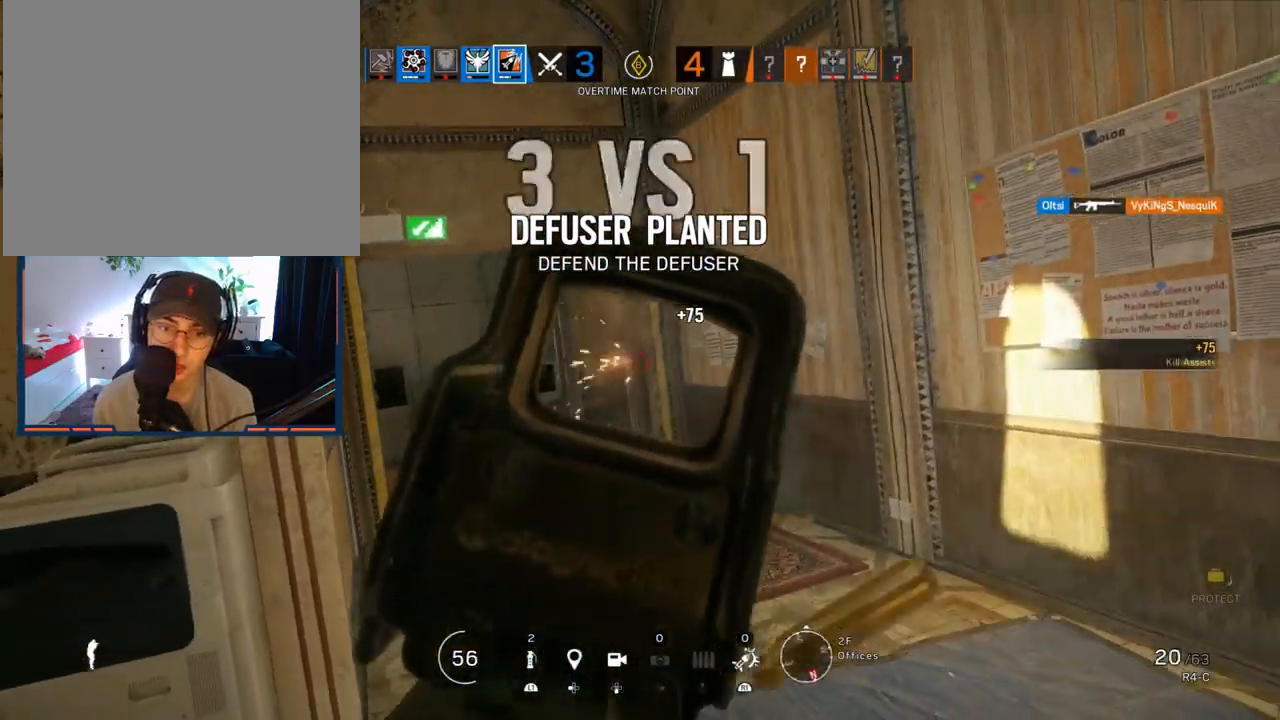
{"buttons": ["L1"], "left_stick": "up-left", "right_stick": "center", "events": [[50, "R3", "up"], [83, "left_stick", "up-left"], [100, "R1", "up"], [150, "L3", "down"], [250, "right_stick", "up-right"], [300, "L3", "up"], [400, "right_stick", "center"]]}
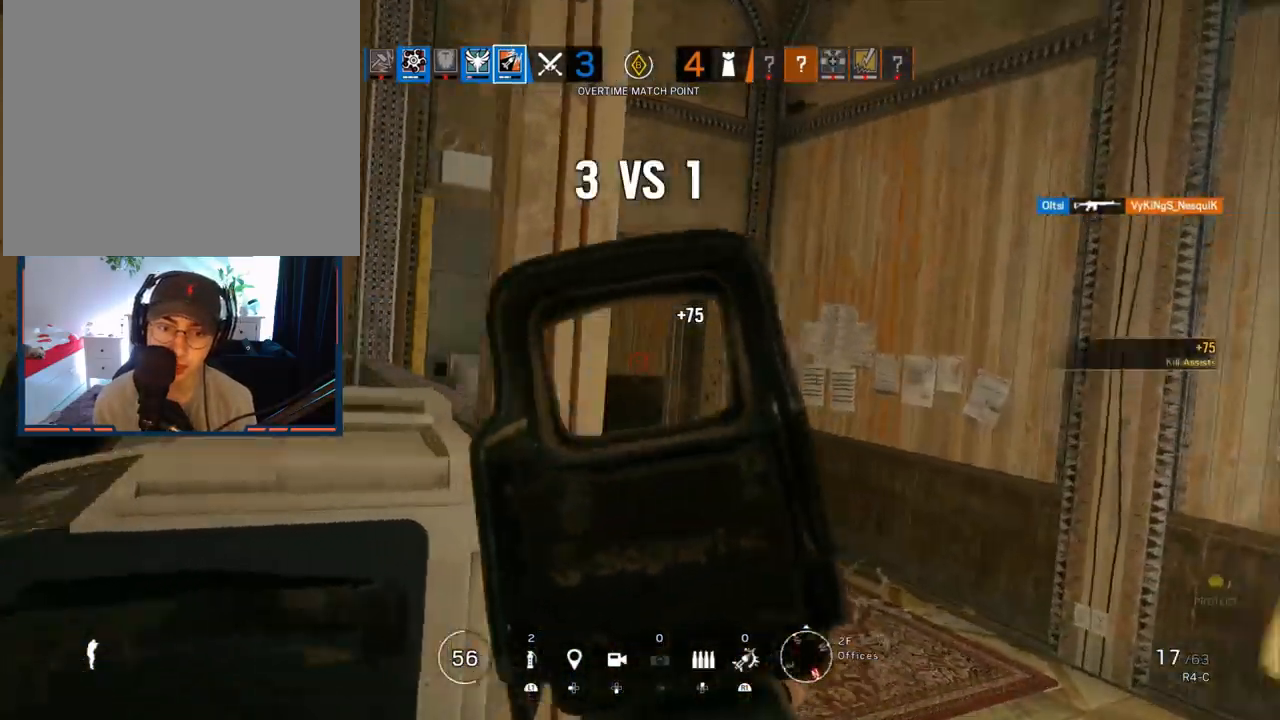
{"buttons": ["L1"], "left_stick": "up-left", "right_stick": "right", "events": [[50, "right_stick", "right"]]}
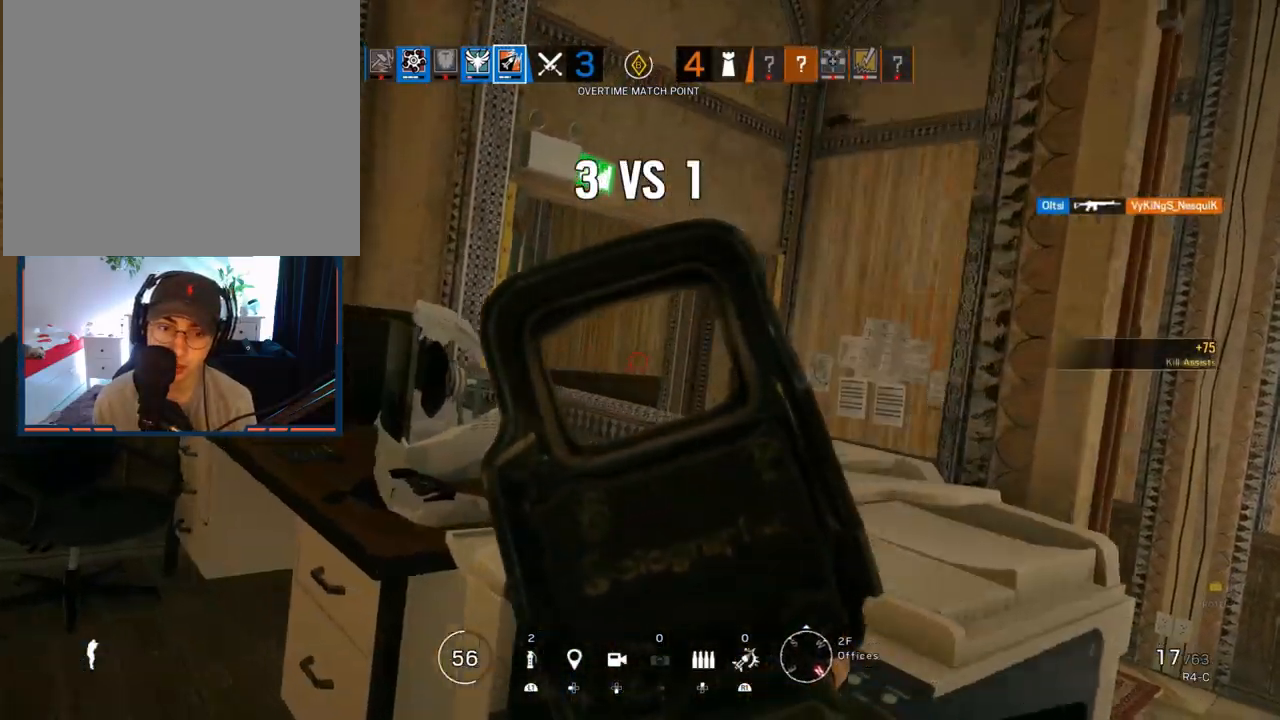
{"buttons": ["L1"], "left_stick": "up-left", "right_stick": "center", "events": [[200, "R3", "down"], [200, "right_stick", "center"], [300, "R3", "up"], [383, "left_stick", "center"], [450, "left_stick", "up-left"]]}
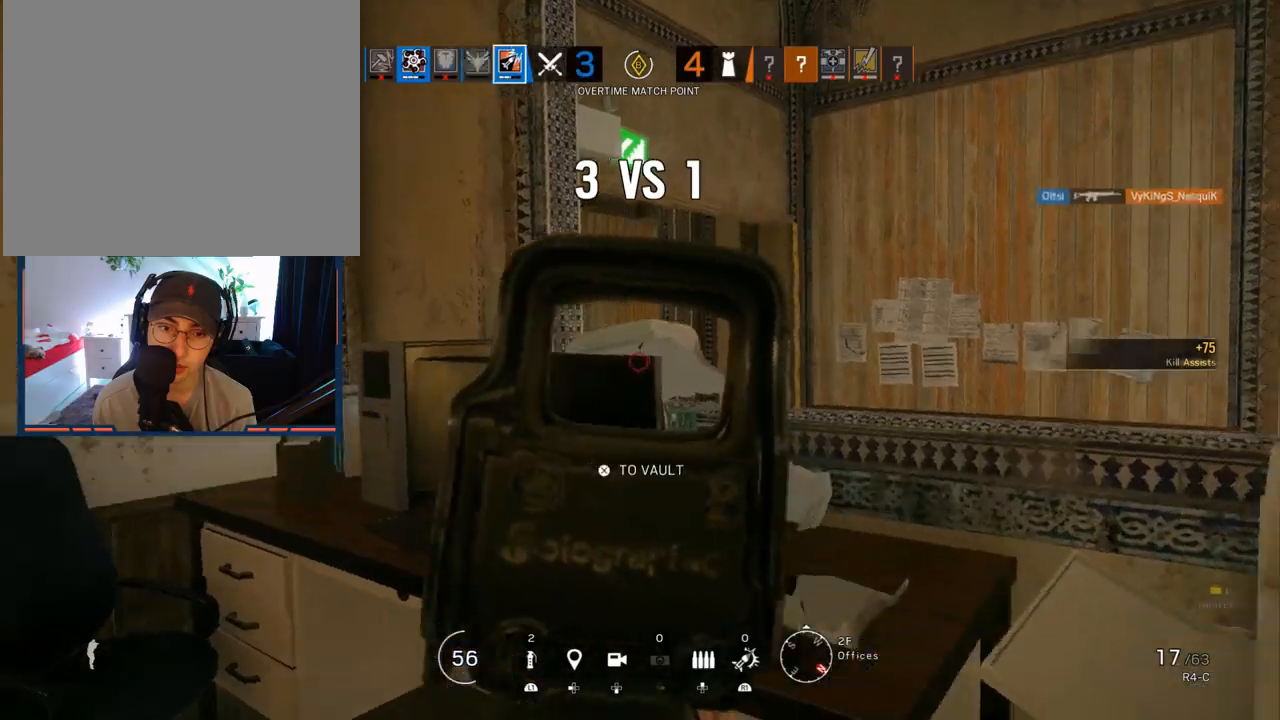
{"buttons": ["R2"], "left_stick": "left", "right_stick": "right", "events": [[317, "R1", "down"], [333, "left_stick", "center"], [417, "R1", "up"], [417, "right_stick", "down-right"], [467, "left_stick", "left"], [467, "right_stick", "right"], [483, "L1", "up"], [500, "R2", "down"]]}
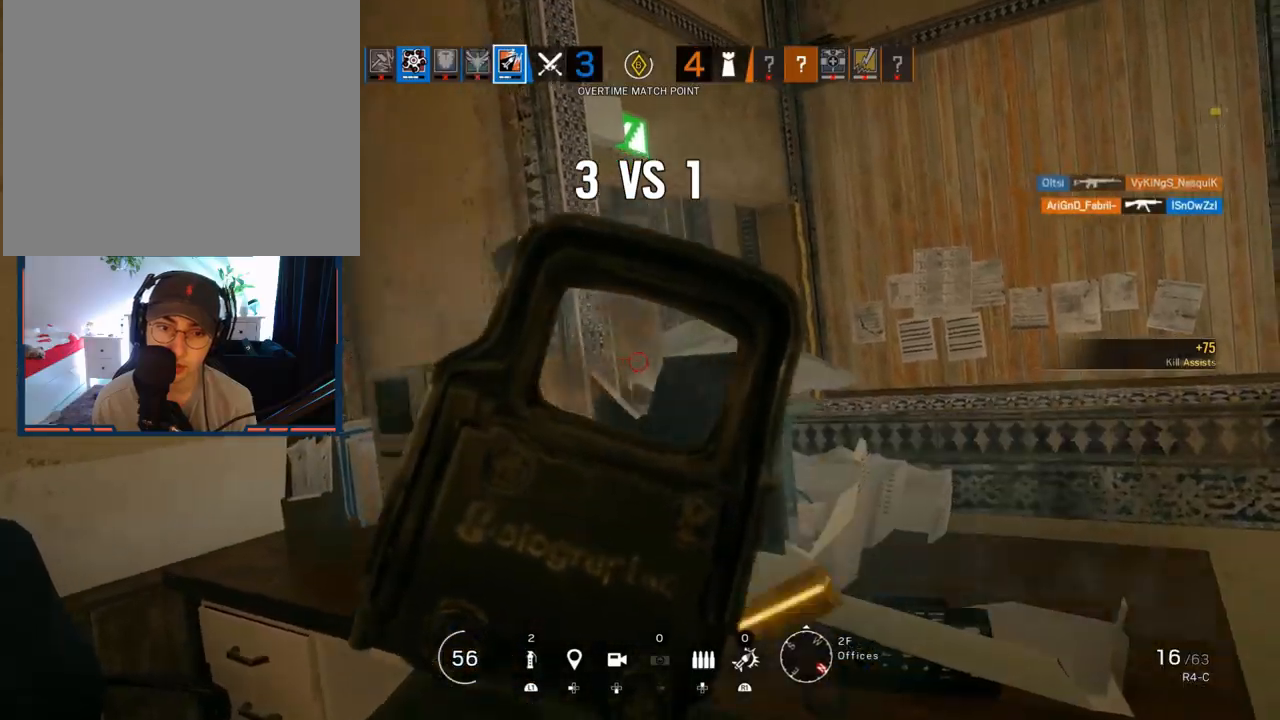
{"buttons": [], "left_stick": "left", "right_stick": "right", "events": [[100, "right_stick", "center"], [133, "R2", "up"], [167, "SQUARE", "down"], [200, "R2", "down"], [250, "SQUARE", "up"], [283, "R2", "up"], [400, "right_stick", "right"]]}
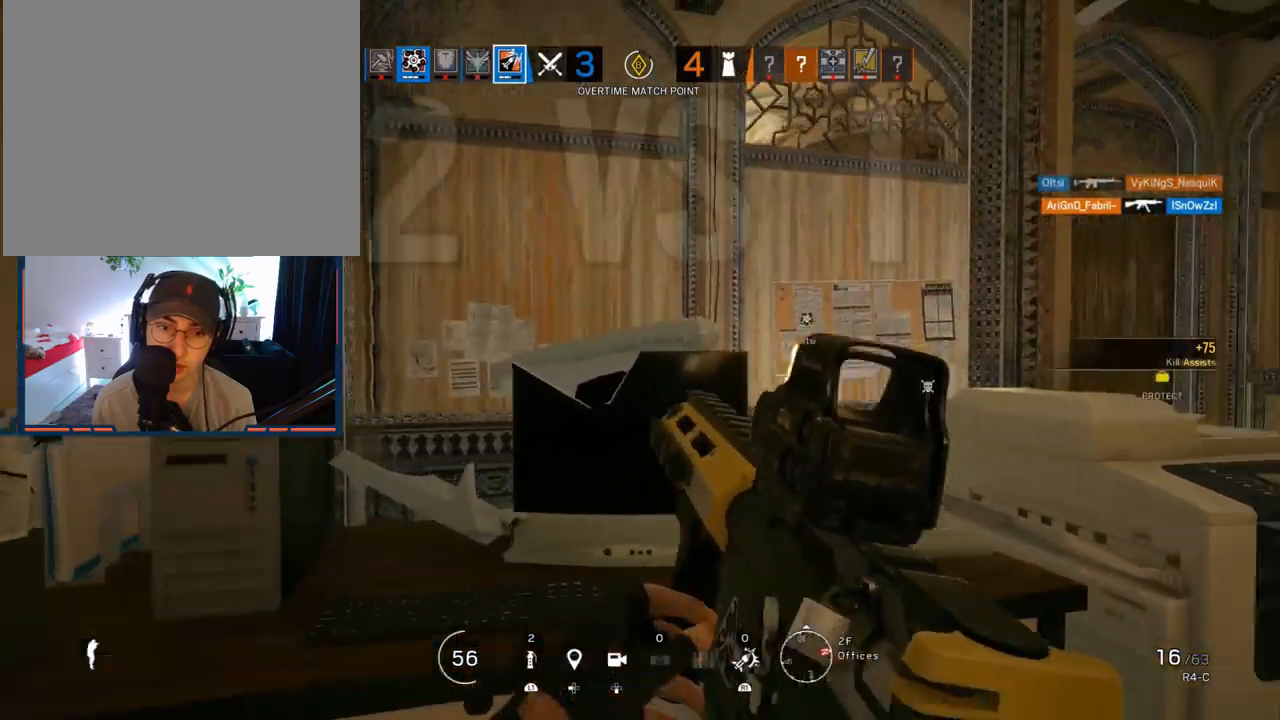
{"buttons": [], "left_stick": "right", "right_stick": "center", "events": [[50, "right_stick", "center"], [83, "left_stick", "center"], [317, "left_stick", "right"], [367, "R2", "down"], [483, "R2", "up"]]}
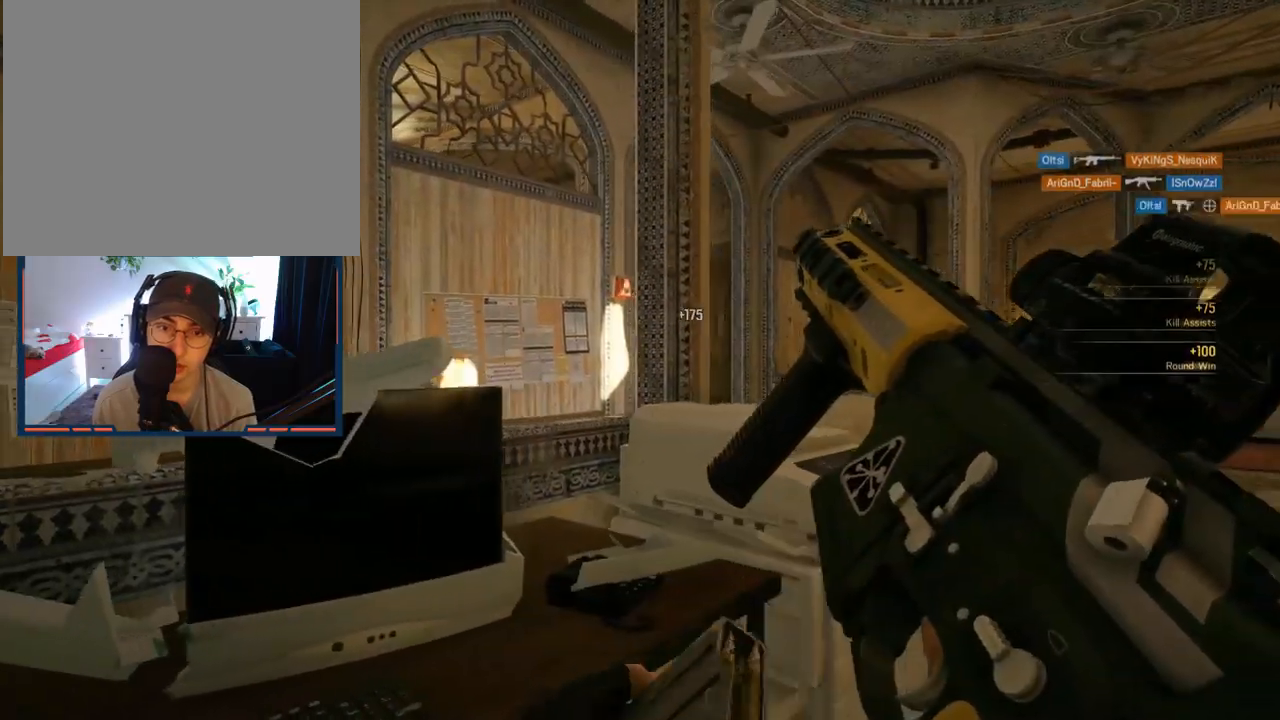
{"buttons": [], "left_stick": "up-right", "right_stick": "right", "events": [[217, "left_stick", "up-left"], [367, "left_stick", "up-right"], [400, "right_stick", "right"]]}
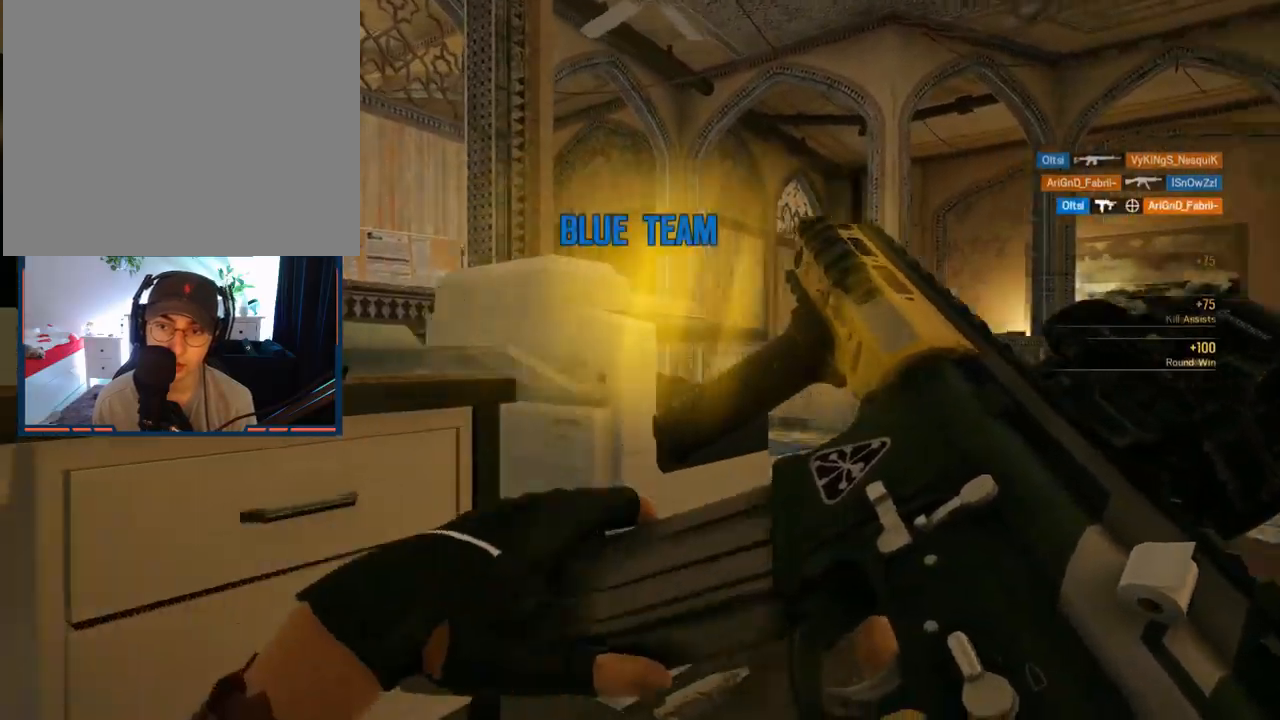
{"buttons": [], "left_stick": "down-left", "right_stick": "right", "events": [[67, "right_stick", "center"], [117, "left_stick", "up"], [117, "right_stick", "right"], [133, "R2", "down"], [233, "R2", "up"], [300, "left_stick", "up-left"], [383, "R2", "down"], [483, "R2", "up"], [500, "left_stick", "down-left"]]}
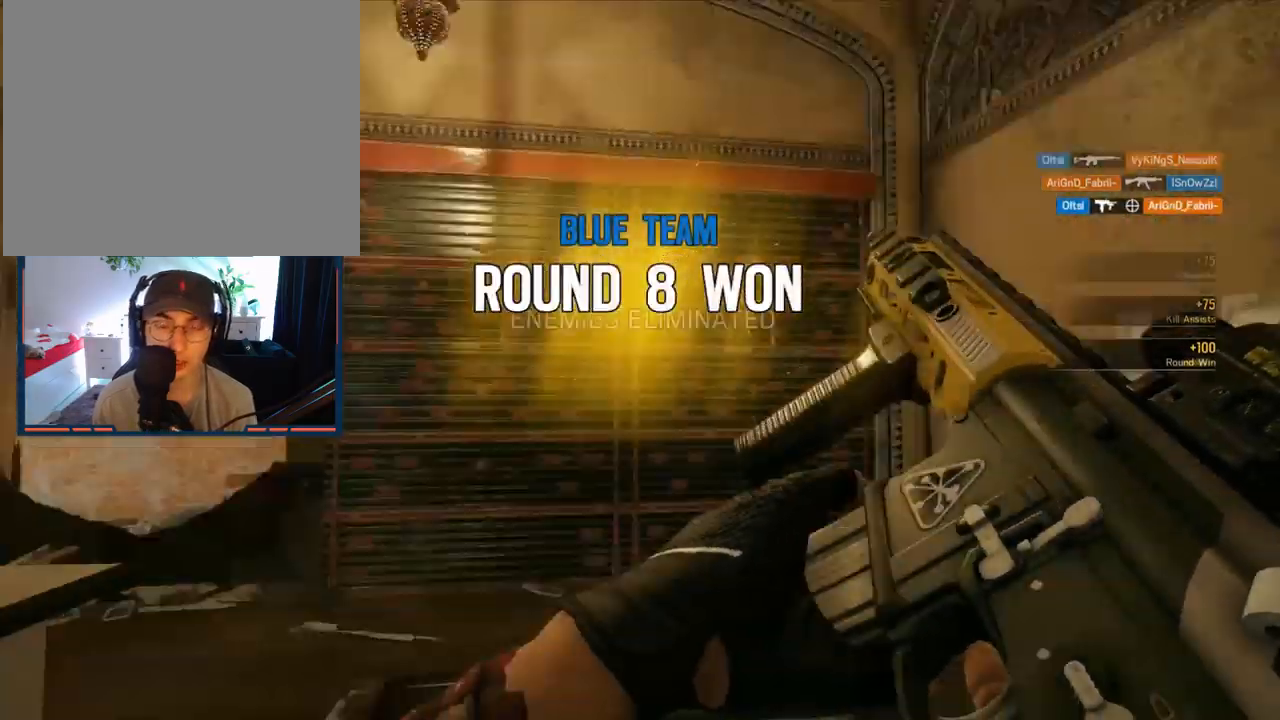
{"buttons": [], "left_stick": "up", "right_stick": "left", "events": [[117, "left_stick", "down-right"], [217, "left_stick", "up-right"], [267, "right_stick", "center"], [283, "L3", "down"], [317, "right_stick", "left"], [417, "L3", "up"], [450, "left_stick", "up"]]}
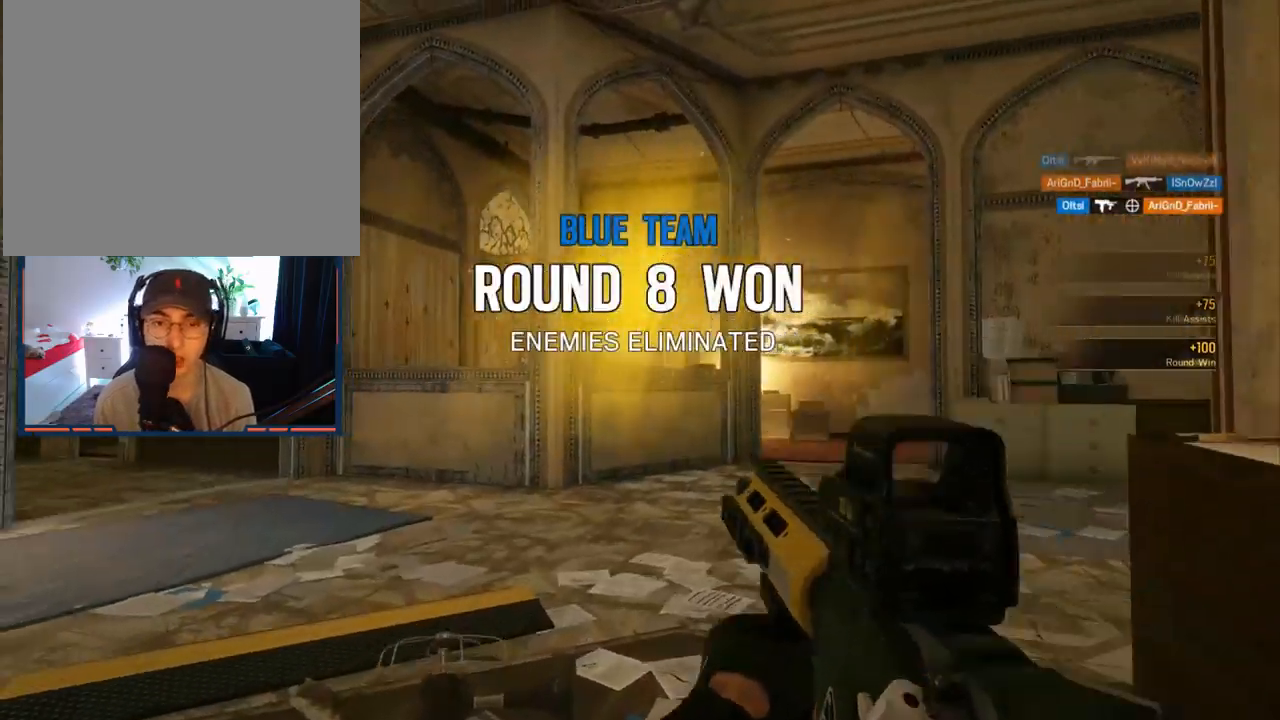
{"buttons": [], "left_stick": "up", "right_stick": "center", "events": [[83, "right_stick", "center"], [117, "L3", "down"], [133, "right_stick", "right"], [217, "right_stick", "left"], [250, "L3", "up"], [350, "right_stick", "center"]]}
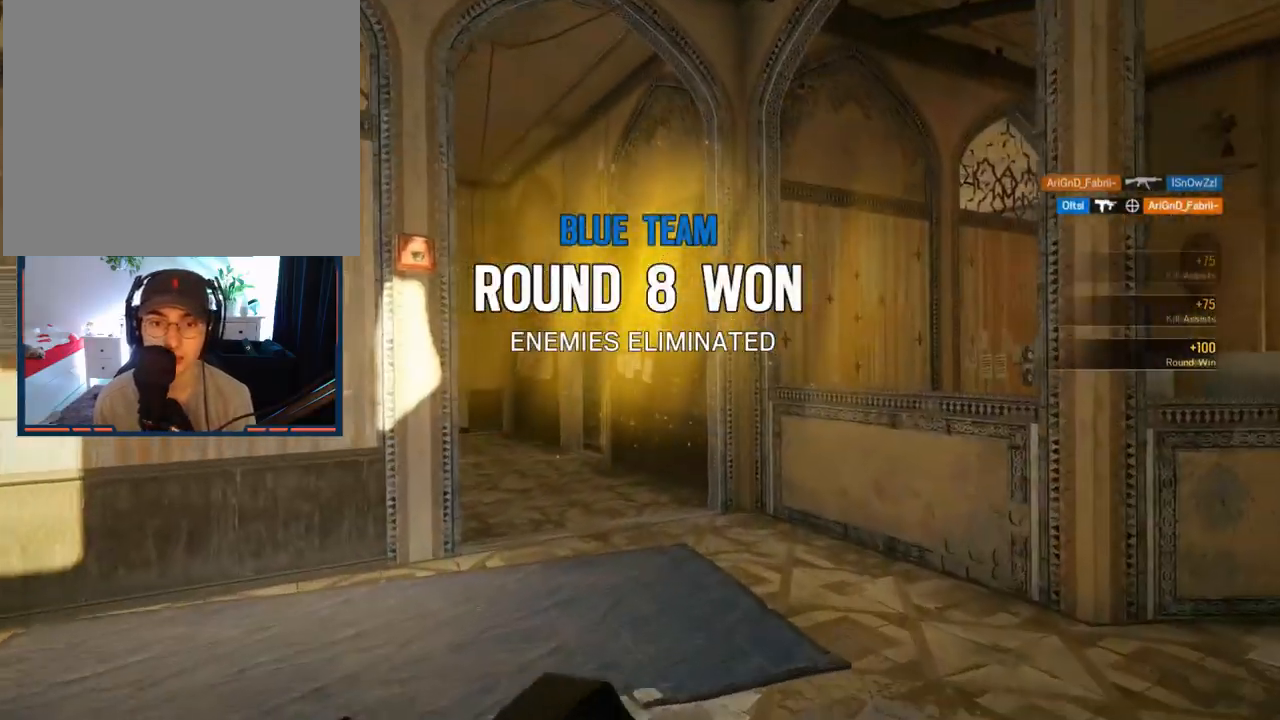
{"buttons": ["L1"], "left_stick": "left", "right_stick": "center", "events": [[33, "L1", "down"], [67, "L3", "down"], [150, "L3", "up"], [150, "left_stick", "center"], [383, "left_stick", "left"]]}
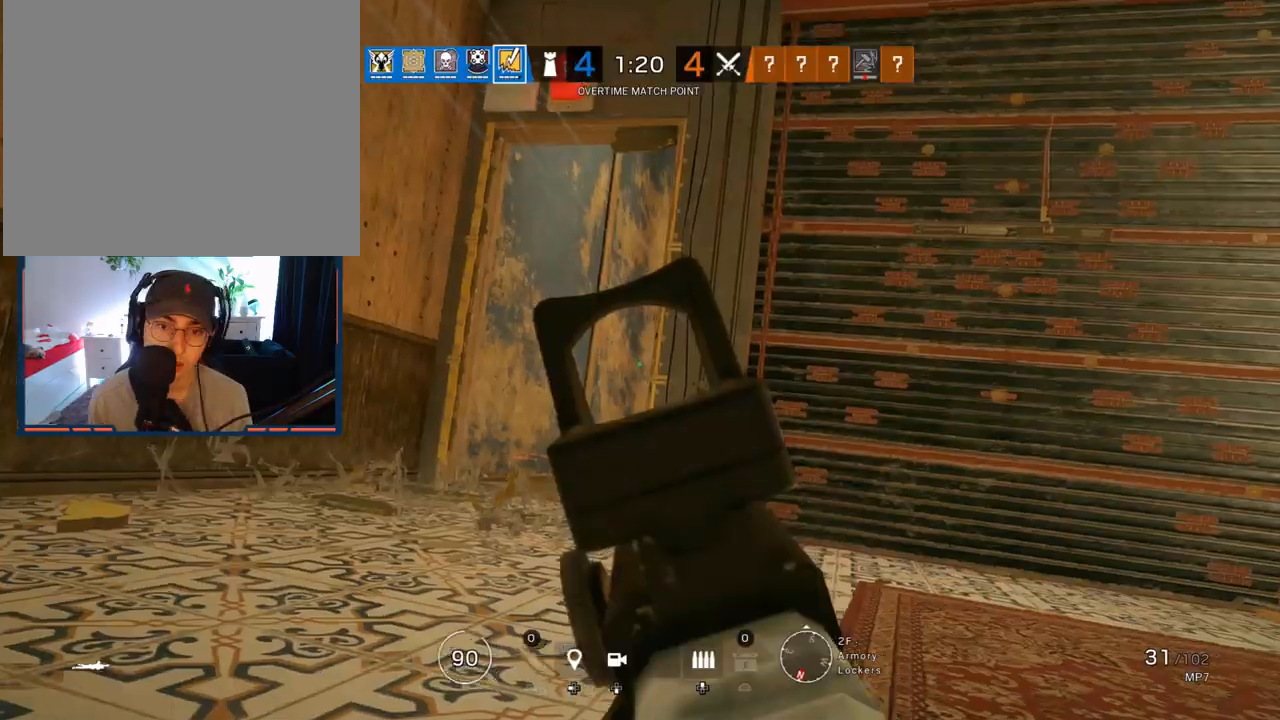
{"buttons": ["L1"], "left_stick": "left", "right_stick": "center", "events": [[233, "right_stick", "right"], [500, "right_stick", "center"]]}
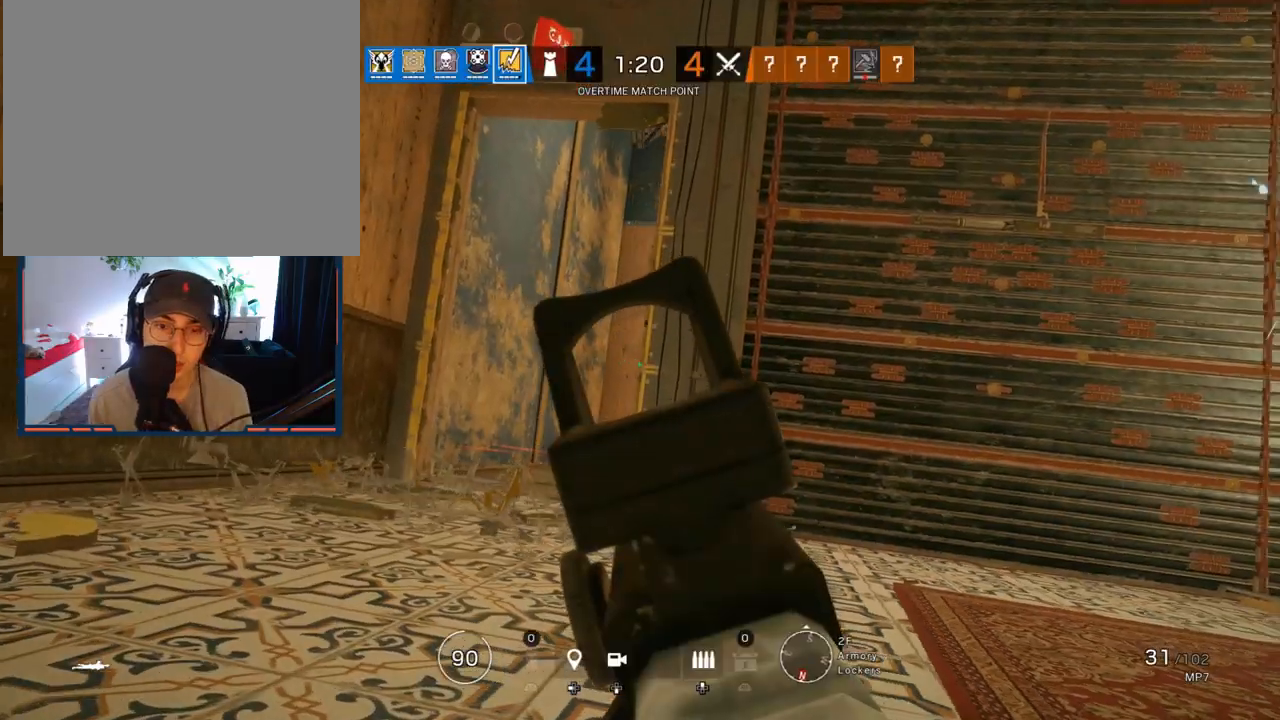
{"buttons": ["L1"], "left_stick": "center", "right_stick": "center", "events": [[17, "left_stick", "center"], [200, "right_stick", "down"], [433, "right_stick", "center"]]}
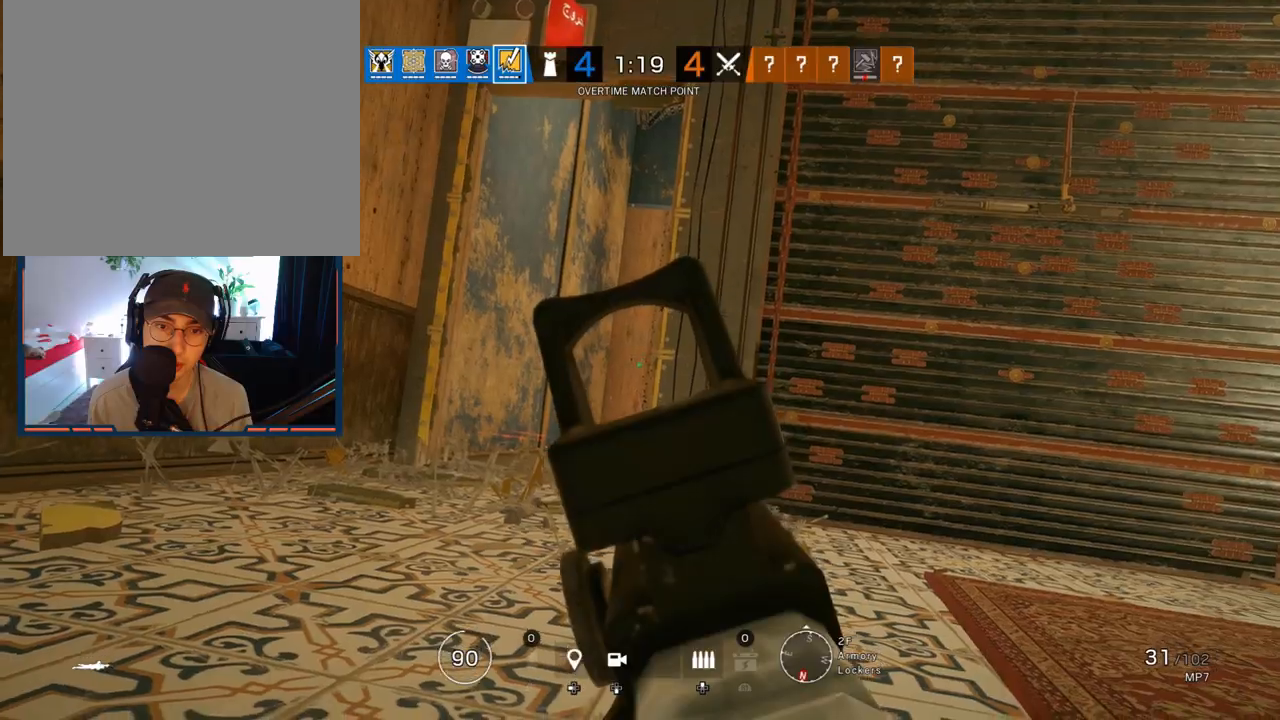
{"buttons": ["L1"], "left_stick": "center", "right_stick": "center", "events": [[183, "right_stick", "up-left"], [267, "right_stick", "center"]]}
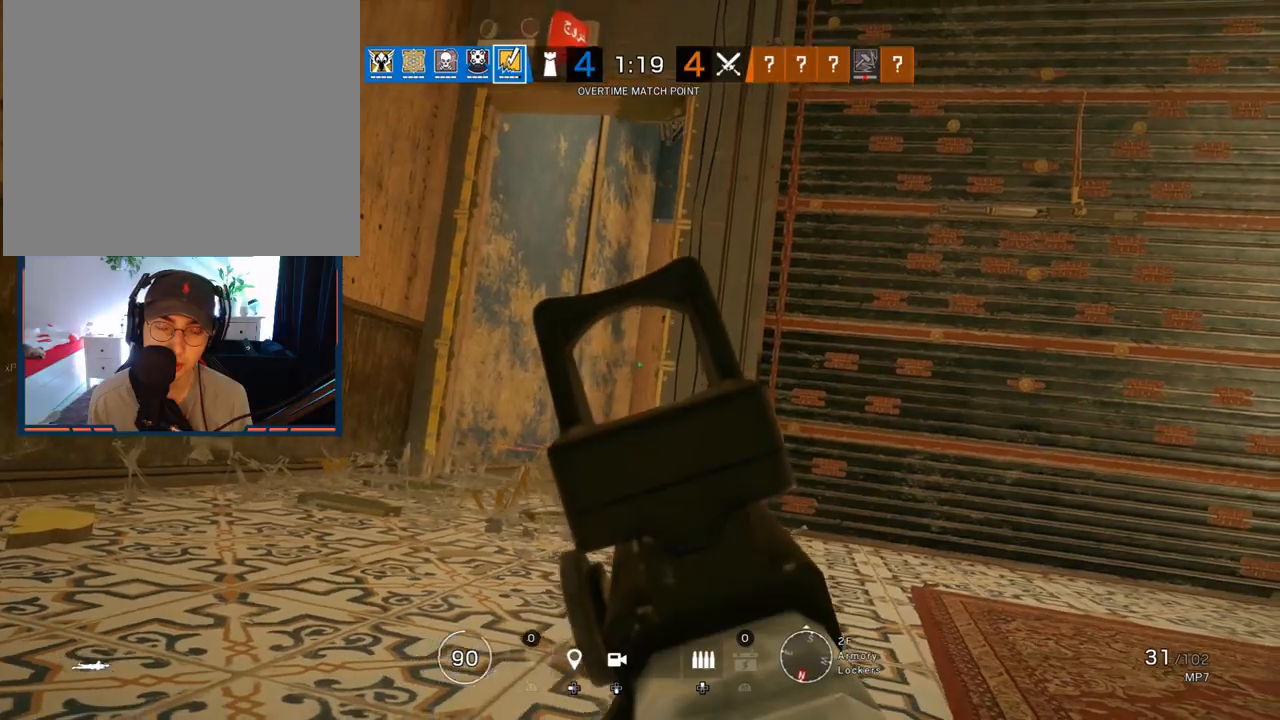
{"buttons": ["L1"], "left_stick": "center", "right_stick": "center", "events": []}
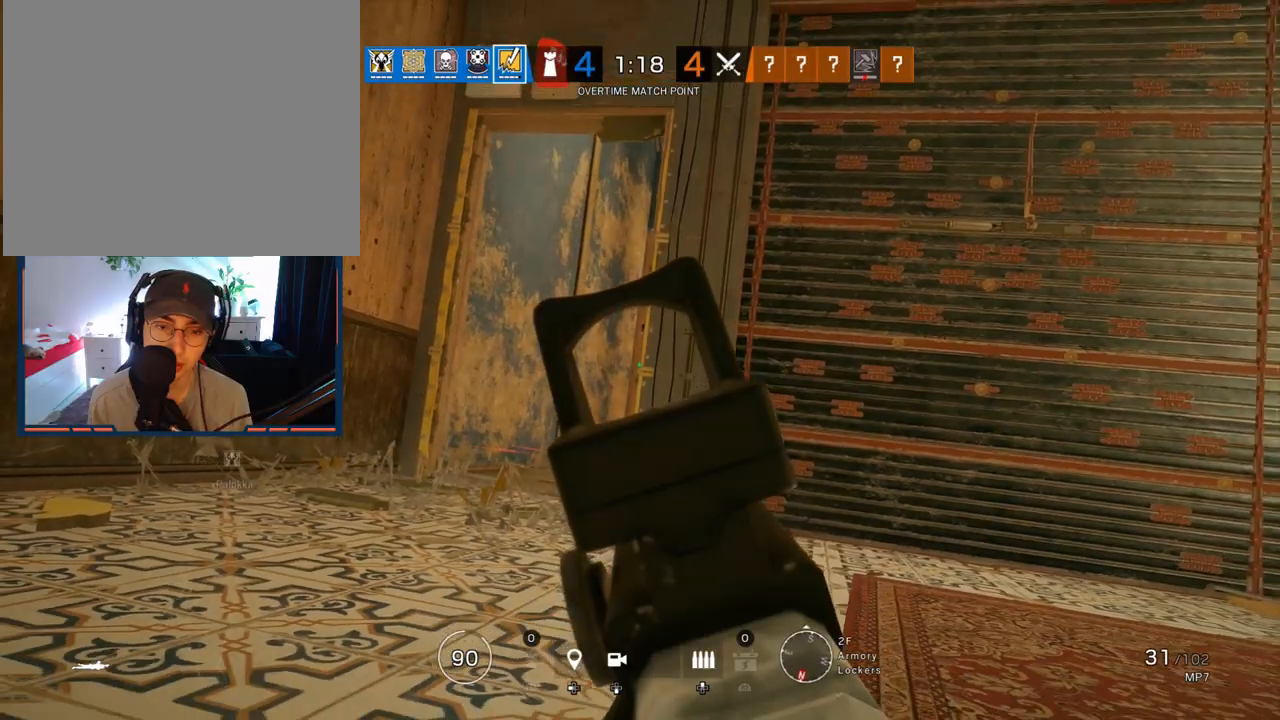
{"buttons": ["L1"], "left_stick": "center", "right_stick": "center", "events": []}
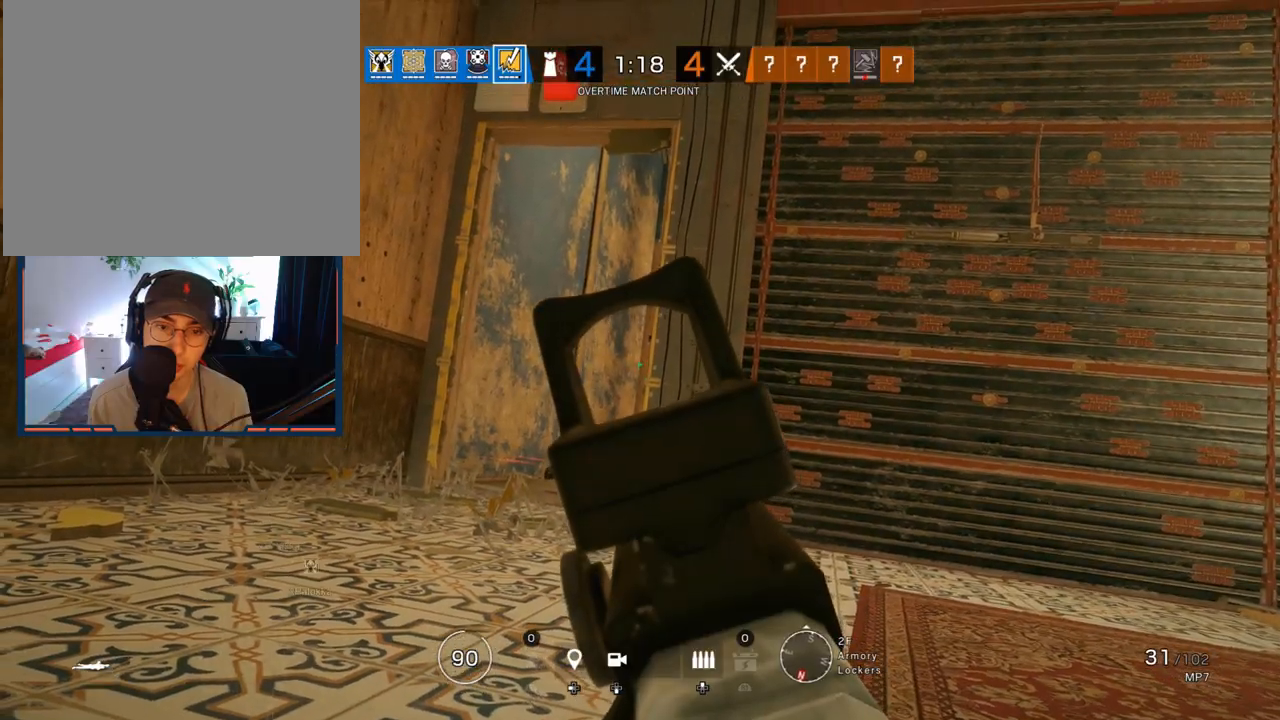
{"buttons": ["L1"], "left_stick": "center", "right_stick": "down", "events": [[350, "right_stick", "down"]]}
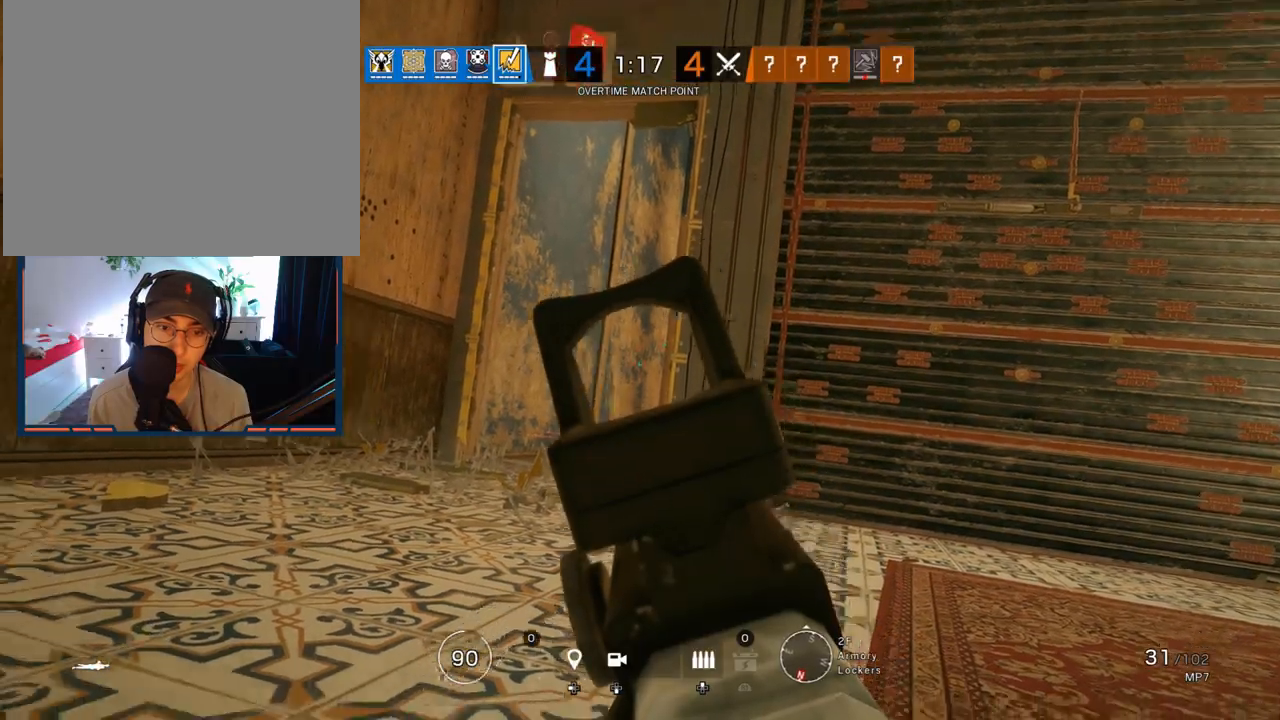
{"buttons": ["L1", "R1"], "left_stick": "center", "right_stick": "up", "events": [[317, "right_stick", "center"], [450, "R1", "down"], [450, "right_stick", "up"]]}
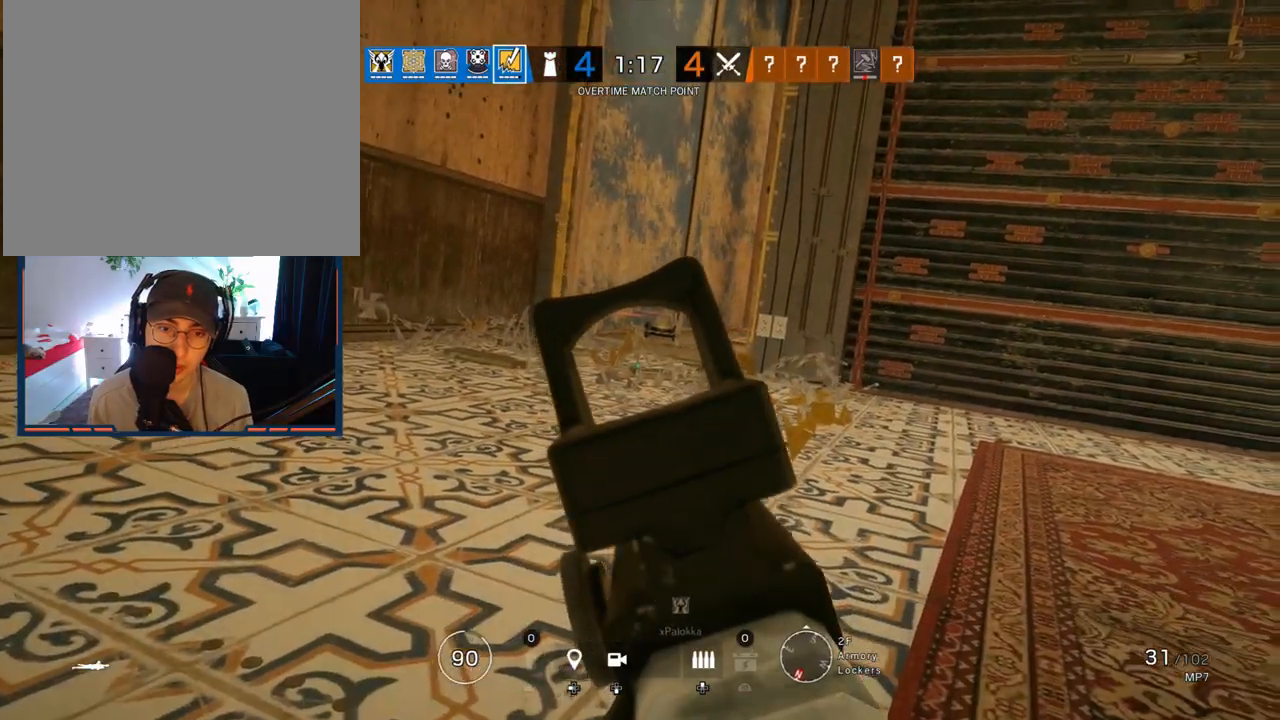
{"buttons": ["L3"], "left_stick": "up", "right_stick": "right", "events": [[83, "right_stick", "center"], [250, "right_stick", "down"], [350, "left_stick", "up"], [367, "L1", "up"], [367, "R1", "up"], [383, "L3", "down"], [483, "right_stick", "right"]]}
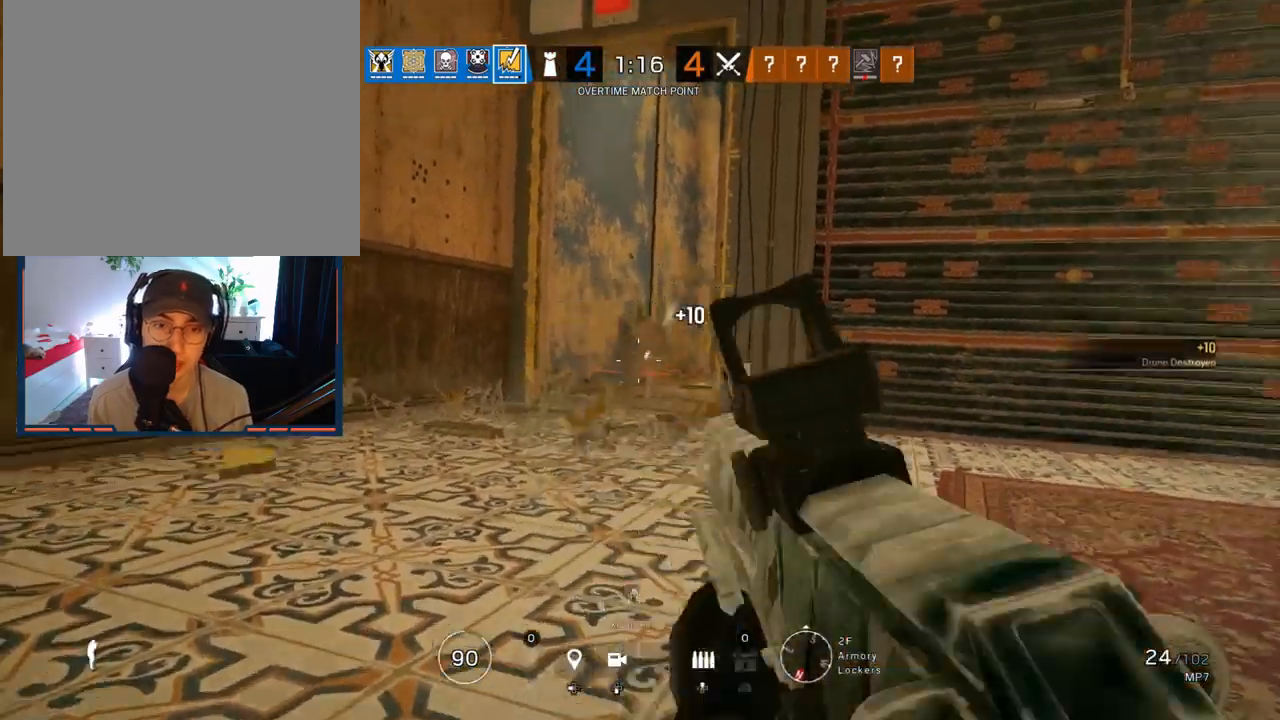
{"buttons": ["L3"], "left_stick": "up", "right_stick": "left", "events": [[17, "L3", "up"], [100, "L3", "down"], [183, "right_stick", "center"], [250, "right_stick", "right"], [367, "right_stick", "center"], [450, "right_stick", "left"]]}
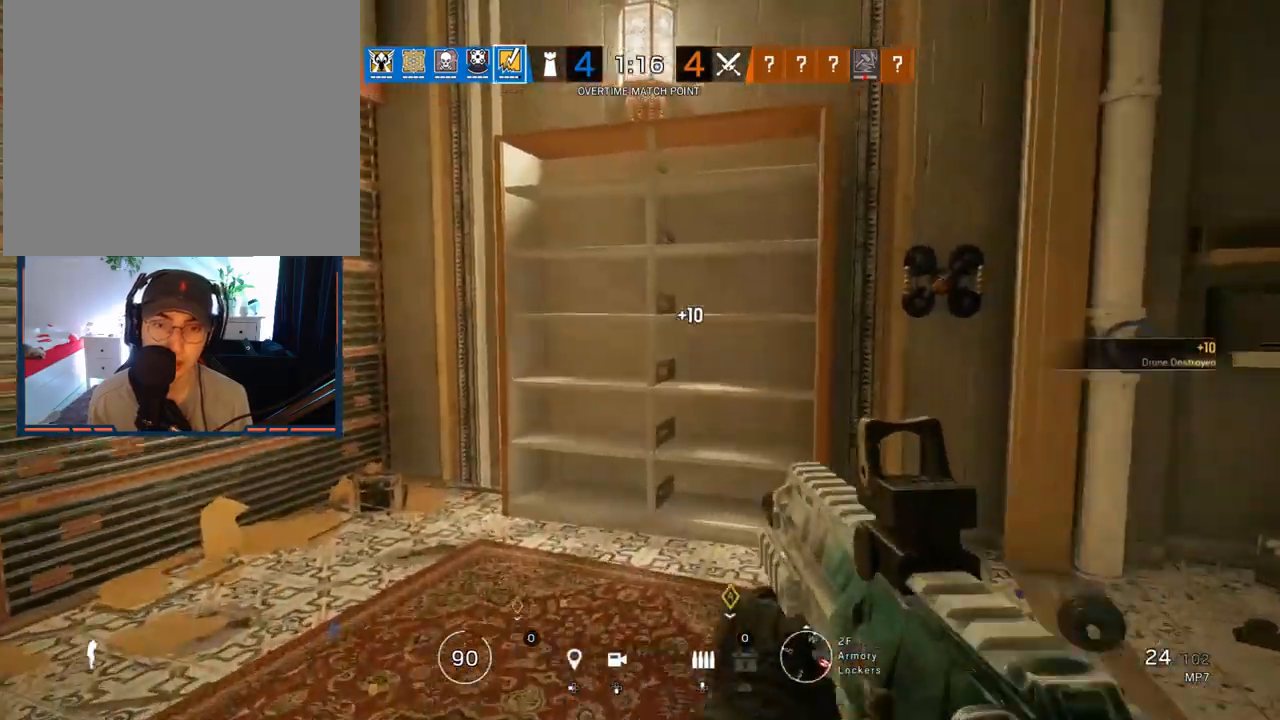
{"buttons": ["R2"], "left_stick": "up-right", "right_stick": "left", "events": [[83, "L3", "up"], [100, "right_stick", "center"], [233, "R2", "down"], [233, "SQUARE", "down"], [300, "SQUARE", "up"], [333, "left_stick", "up-right"], [367, "R2", "up"], [450, "right_stick", "left"], [500, "R2", "down"]]}
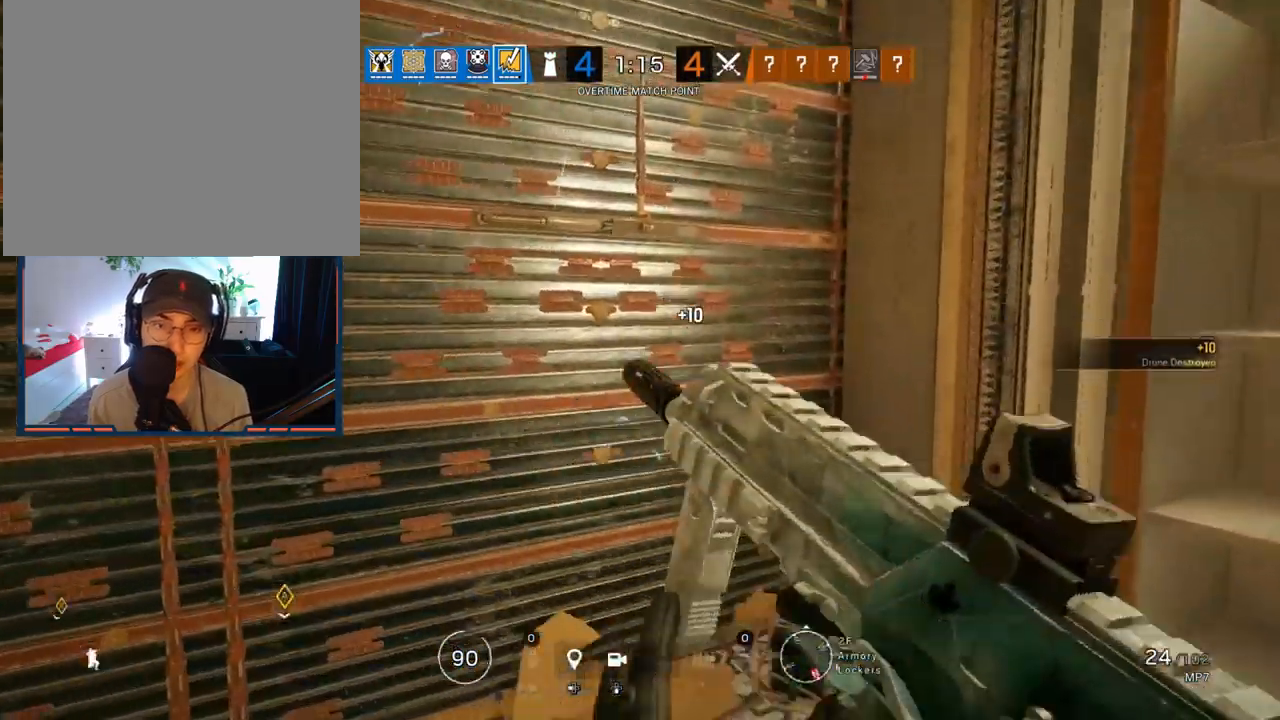
{"buttons": [], "left_stick": "down-right", "right_stick": "center", "events": [[133, "R2", "up"], [133, "left_stick", "right"], [367, "left_stick", "down-right"], [383, "right_stick", "center"]]}